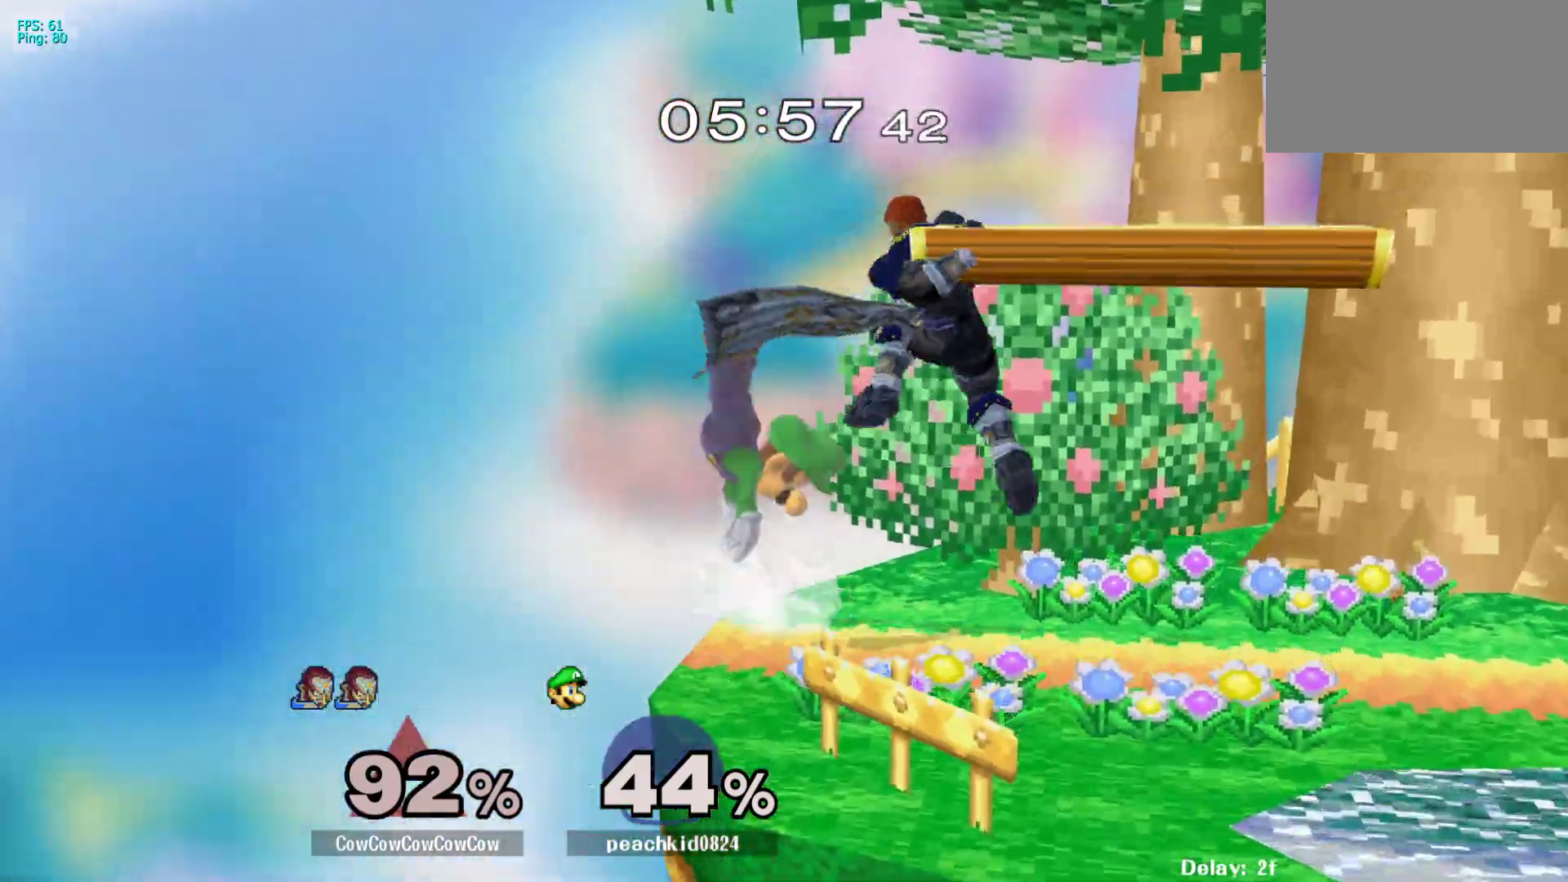
Gameplay with a controller (arcade stick); each line is a JSON object with the inputs held at the frame after it. "events" lists button and stick changes between this image and that frame as [ms after this image, input, new state], when the widget could be followed in between. Not read: L3 R3.
{"buttons": ["Y", "DPAD_RIGHT"], "events": [[17, "DPAD_DOWN", "down"], [50, "Z", "down"], [83, "C_LEFT", "up"], [117, "Z", "up"], [167, "DPAD_DOWN", "up"], [183, "DPAD_RIGHT", "up"], [183, "Z", "down"], [300, "Z", "up"], [417, "DPAD_RIGHT", "down"], [450, "Y", "down"]]}
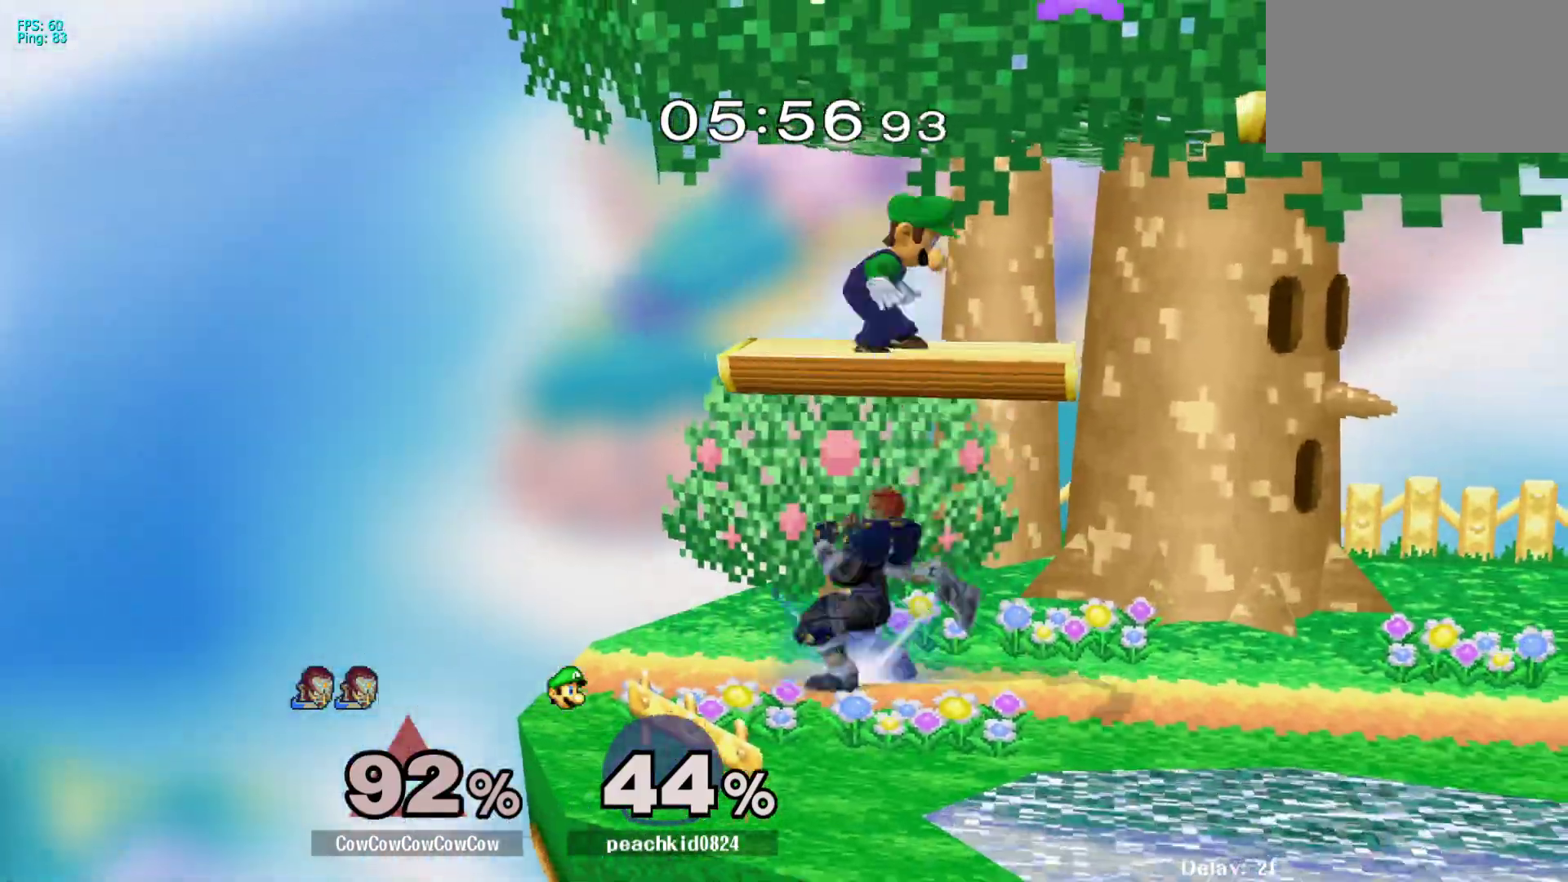
{"buttons": [], "events": [[33, "Y", "up"], [67, "C_UP", "down"], [150, "C_UP", "up"], [350, "DPAD_RIGHT", "up"]]}
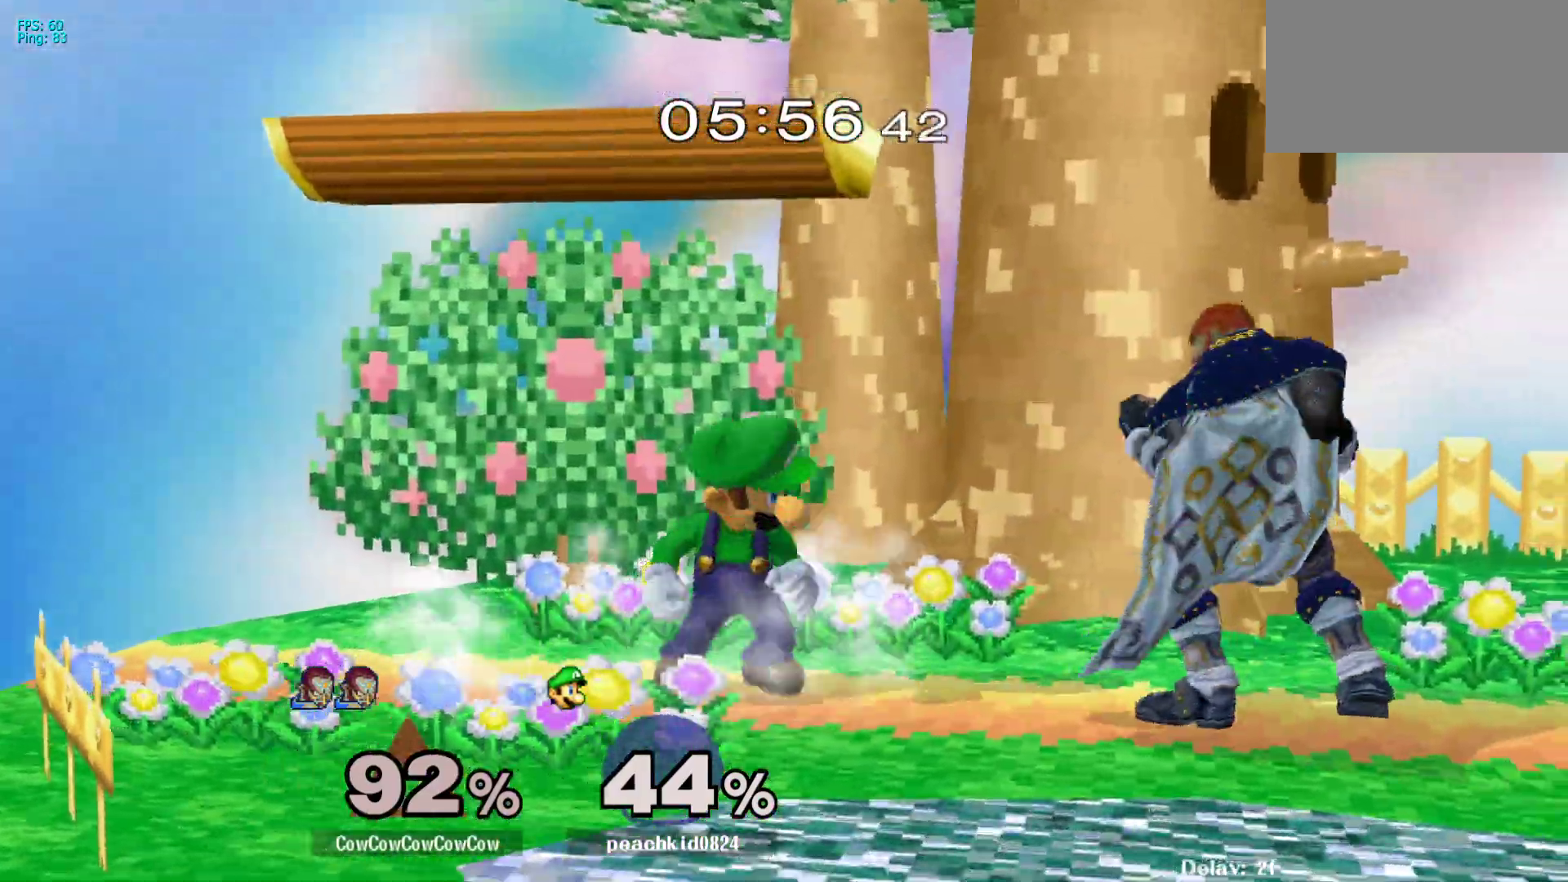
{"buttons": ["DPAD_RIGHT"], "events": [[17, "A", "down"], [150, "A", "up"], [333, "Y", "down"], [383, "Y", "up"], [417, "DPAD_RIGHT", "down"]]}
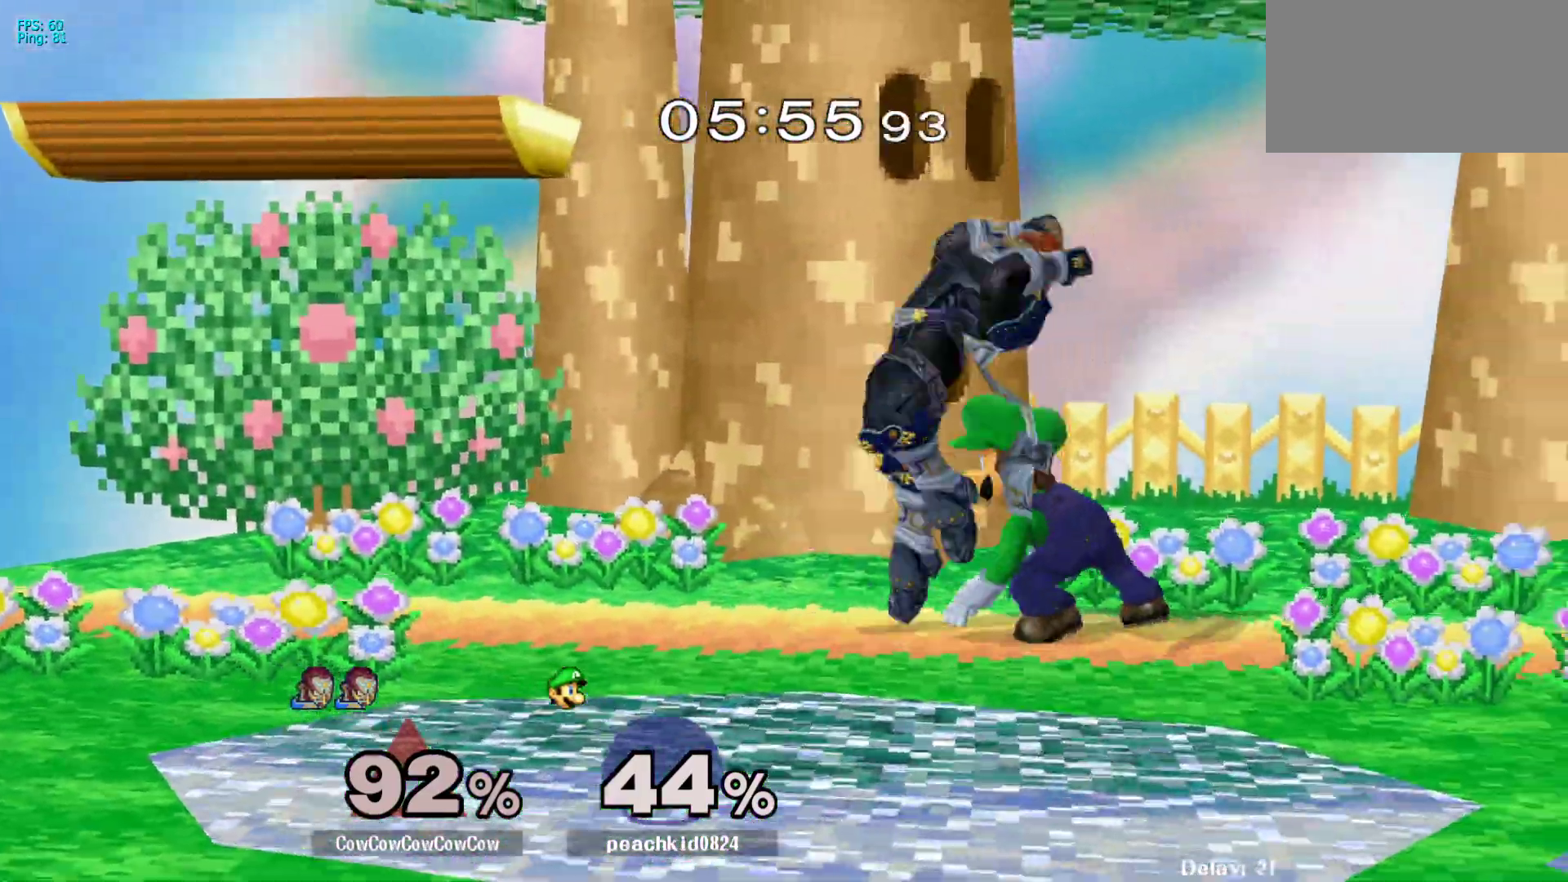
{"buttons": ["Z", "DPAD_LEFT"], "events": [[83, "C_LEFT", "down"], [283, "DPAD_DOWN", "down"], [300, "Z", "down"], [350, "C_LEFT", "up"], [367, "Z", "up"], [383, "DPAD_DOWN", "up"], [400, "DPAD_LEFT", "down"], [400, "DPAD_RIGHT", "up"], [450, "Z", "down"]]}
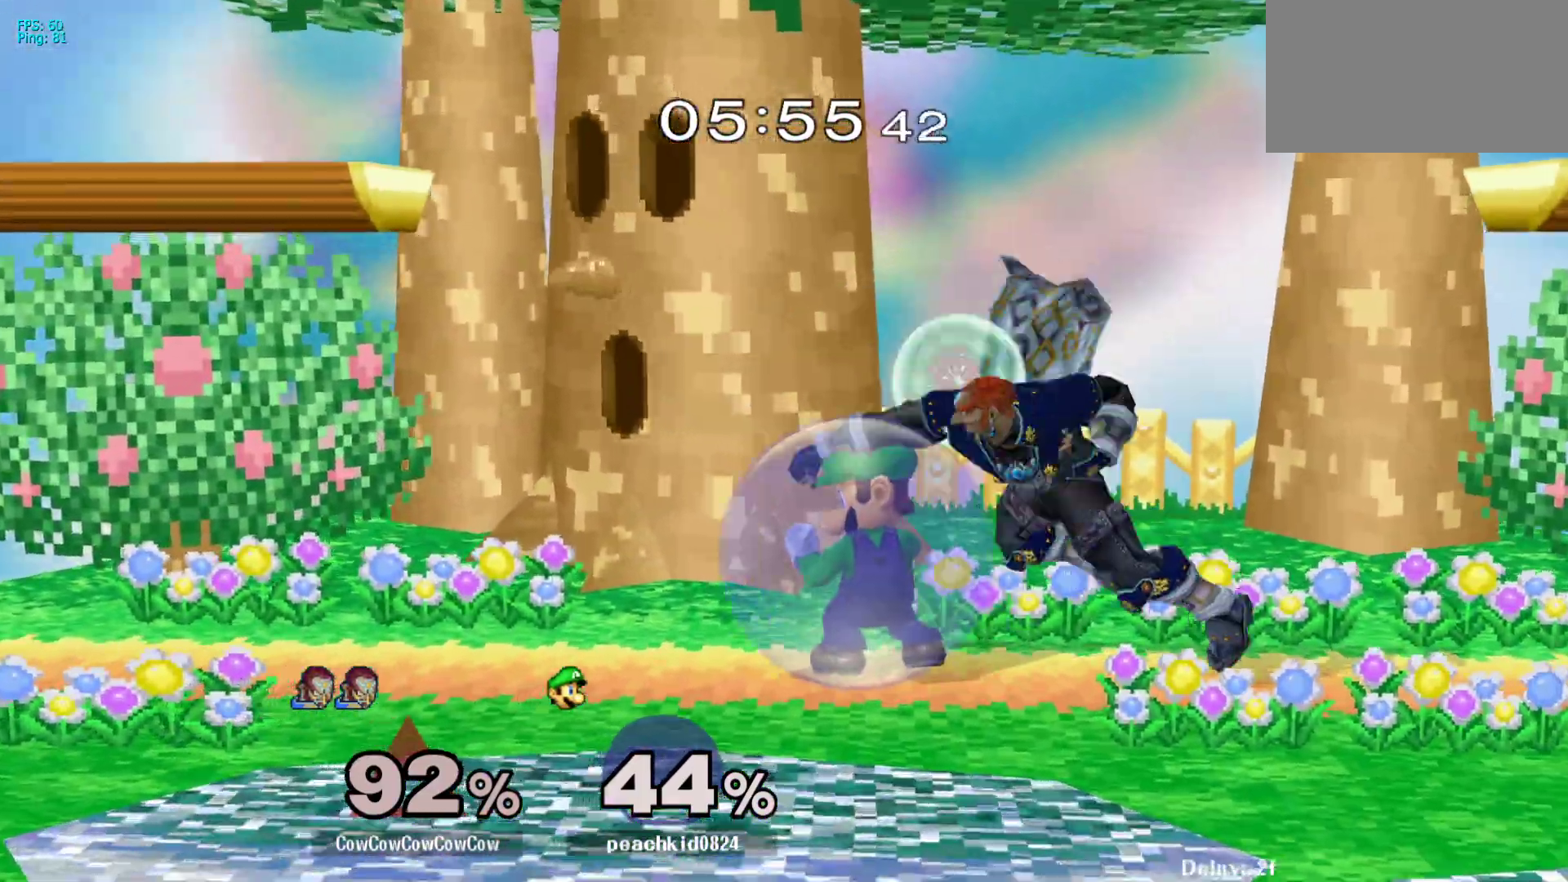
{"buttons": ["DPAD_DOWN"], "events": [[50, "DPAD_DOWN", "down"], [50, "Z", "up"], [83, "DPAD_LEFT", "up"], [183, "B", "down"], [283, "B", "up"]]}
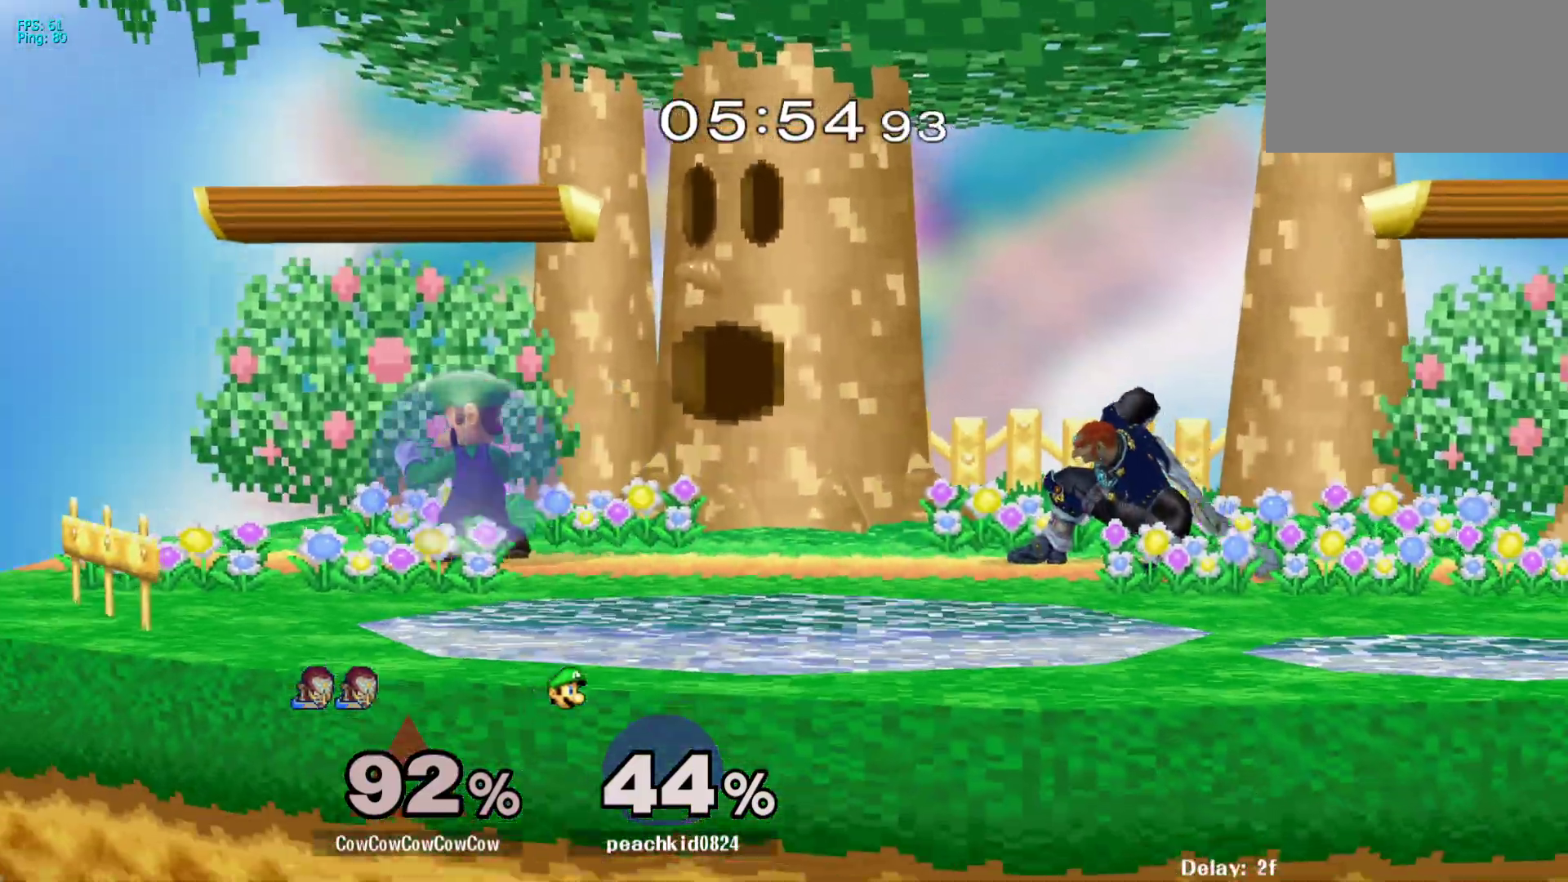
{"buttons": ["Y"], "events": [[200, "DPAD_DOWN", "up"], [250, "DPAD_LEFT", "down"], [333, "Y", "down"], [417, "DPAD_LEFT", "up"], [417, "Y", "up"], [467, "Y", "down"]]}
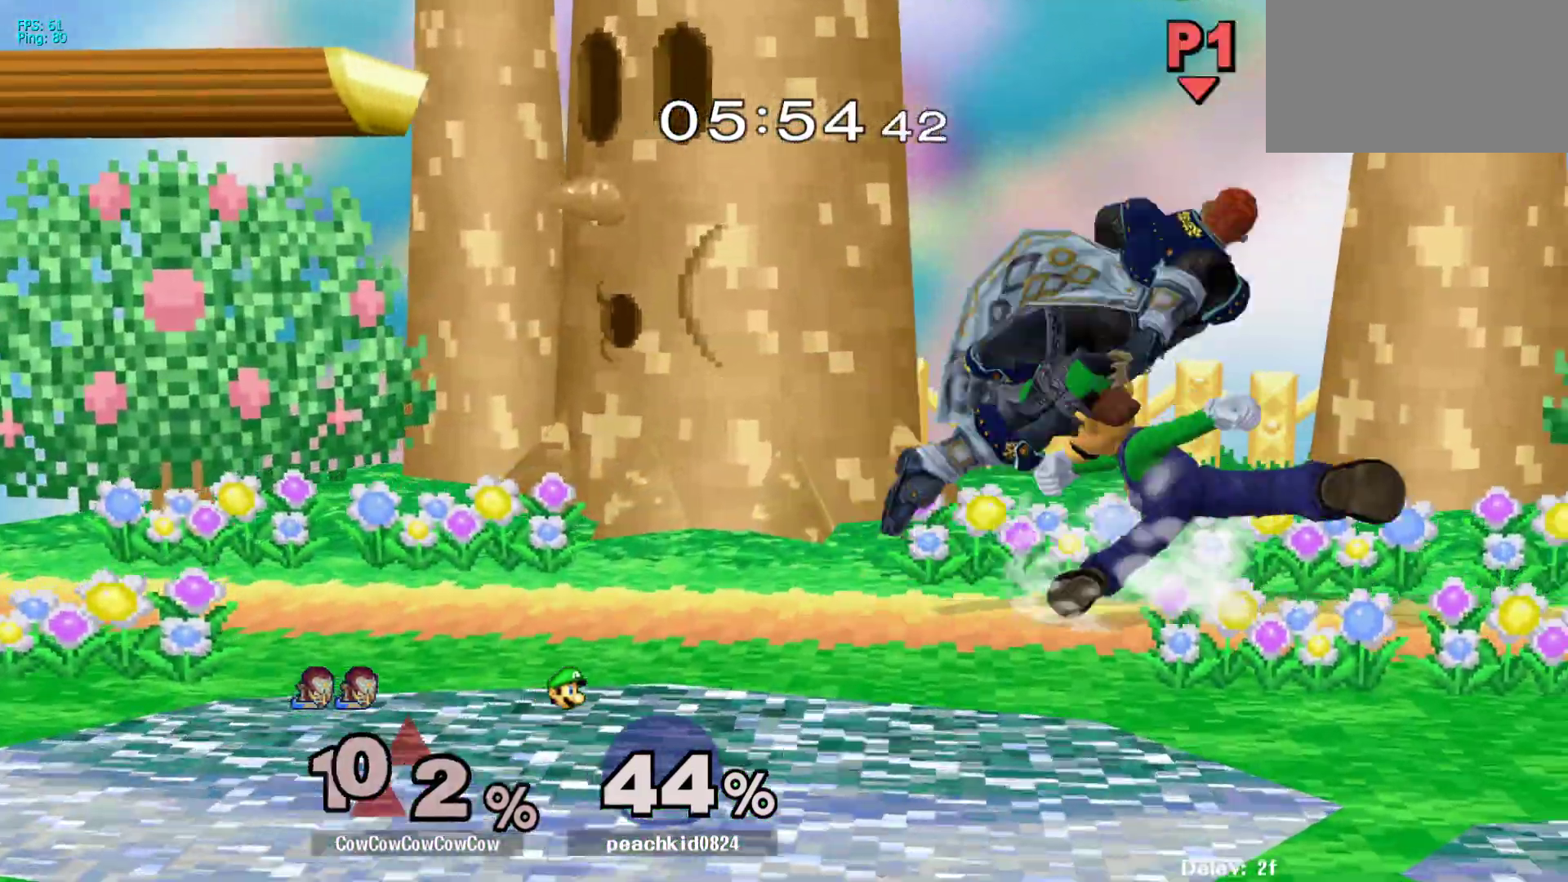
{"buttons": ["L1", "DPAD_LEFT"], "events": [[50, "Y", "up"], [300, "L1", "down"], [400, "DPAD_LEFT", "down"]]}
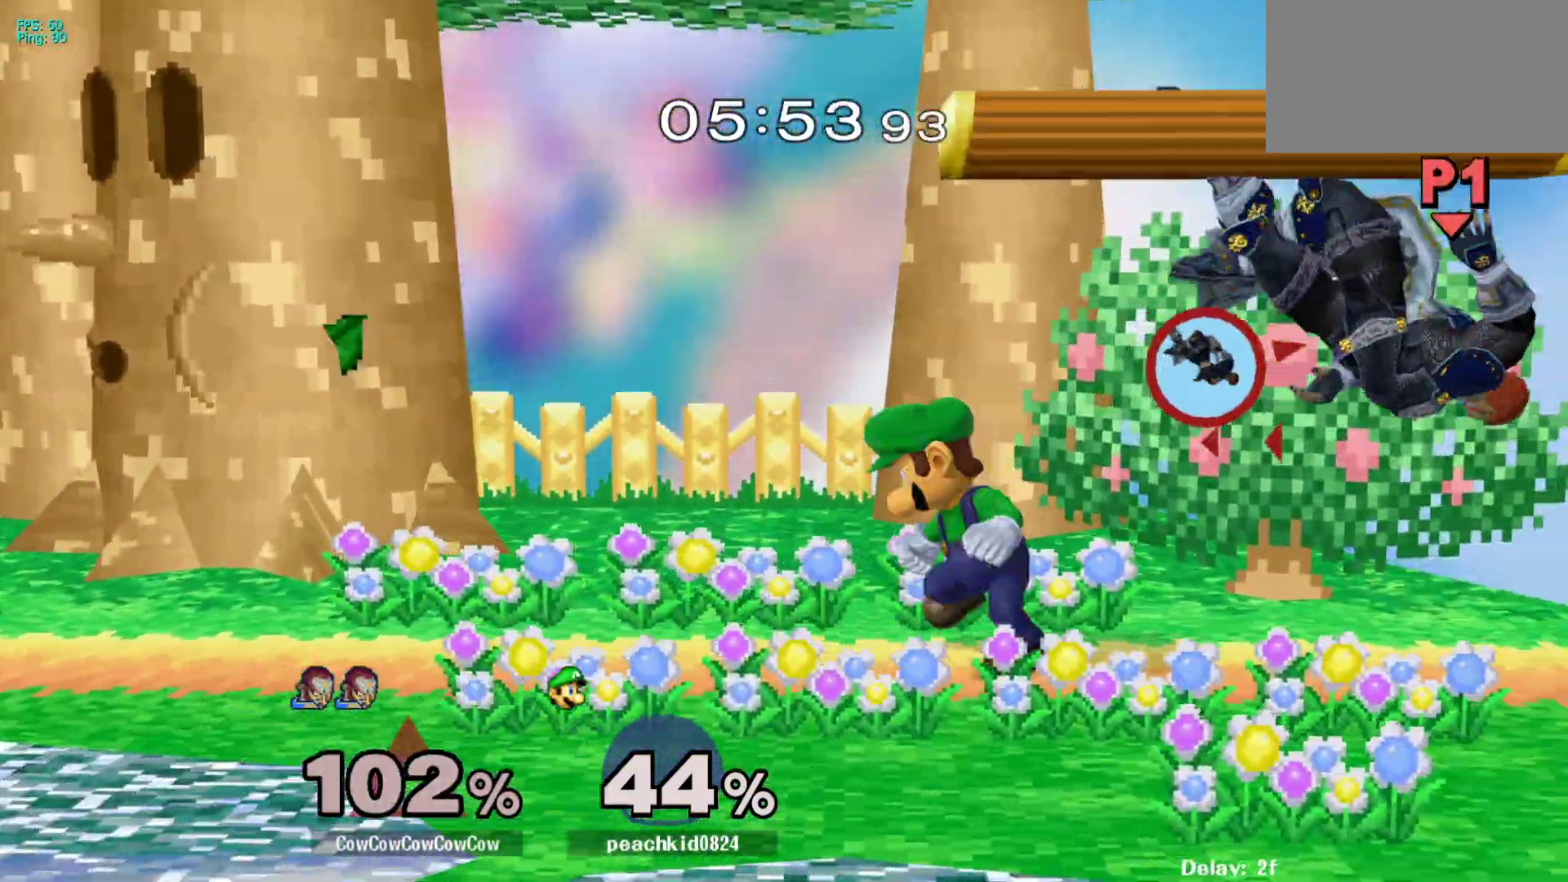
{"buttons": [], "events": [[33, "L1", "up"], [83, "DPAD_UP", "down"], [283, "DPAD_UP", "up"], [433, "DPAD_LEFT", "up"]]}
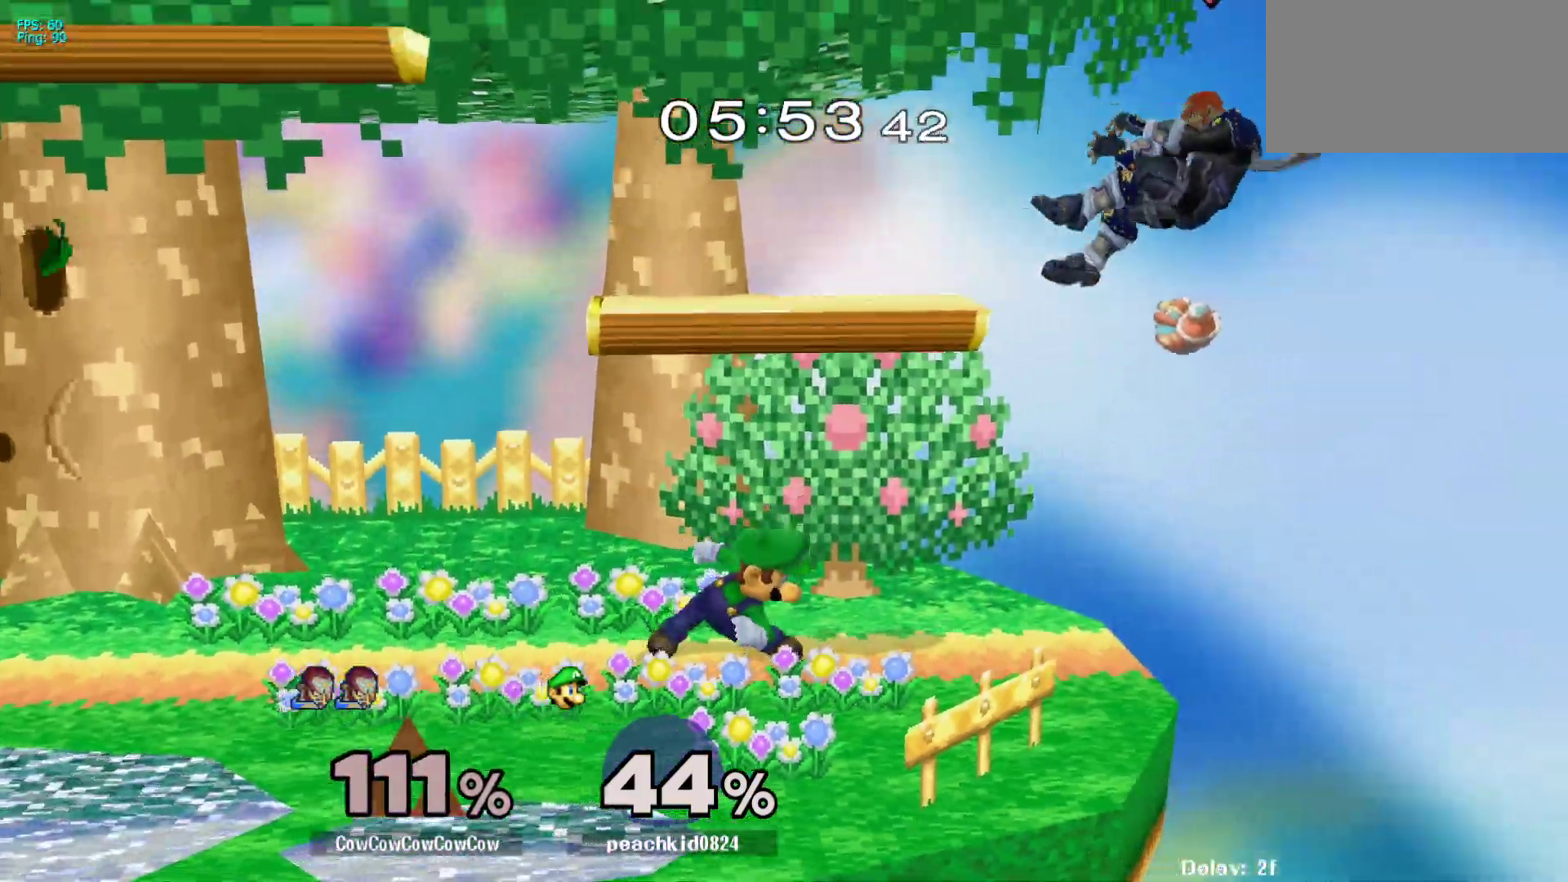
{"buttons": ["DPAD_UP", "DPAD_LEFT"], "events": [[117, "DPAD_LEFT", "down"], [317, "DPAD_UP", "down"], [400, "DPAD_UP", "up"], [450, "DPAD_UP", "down"]]}
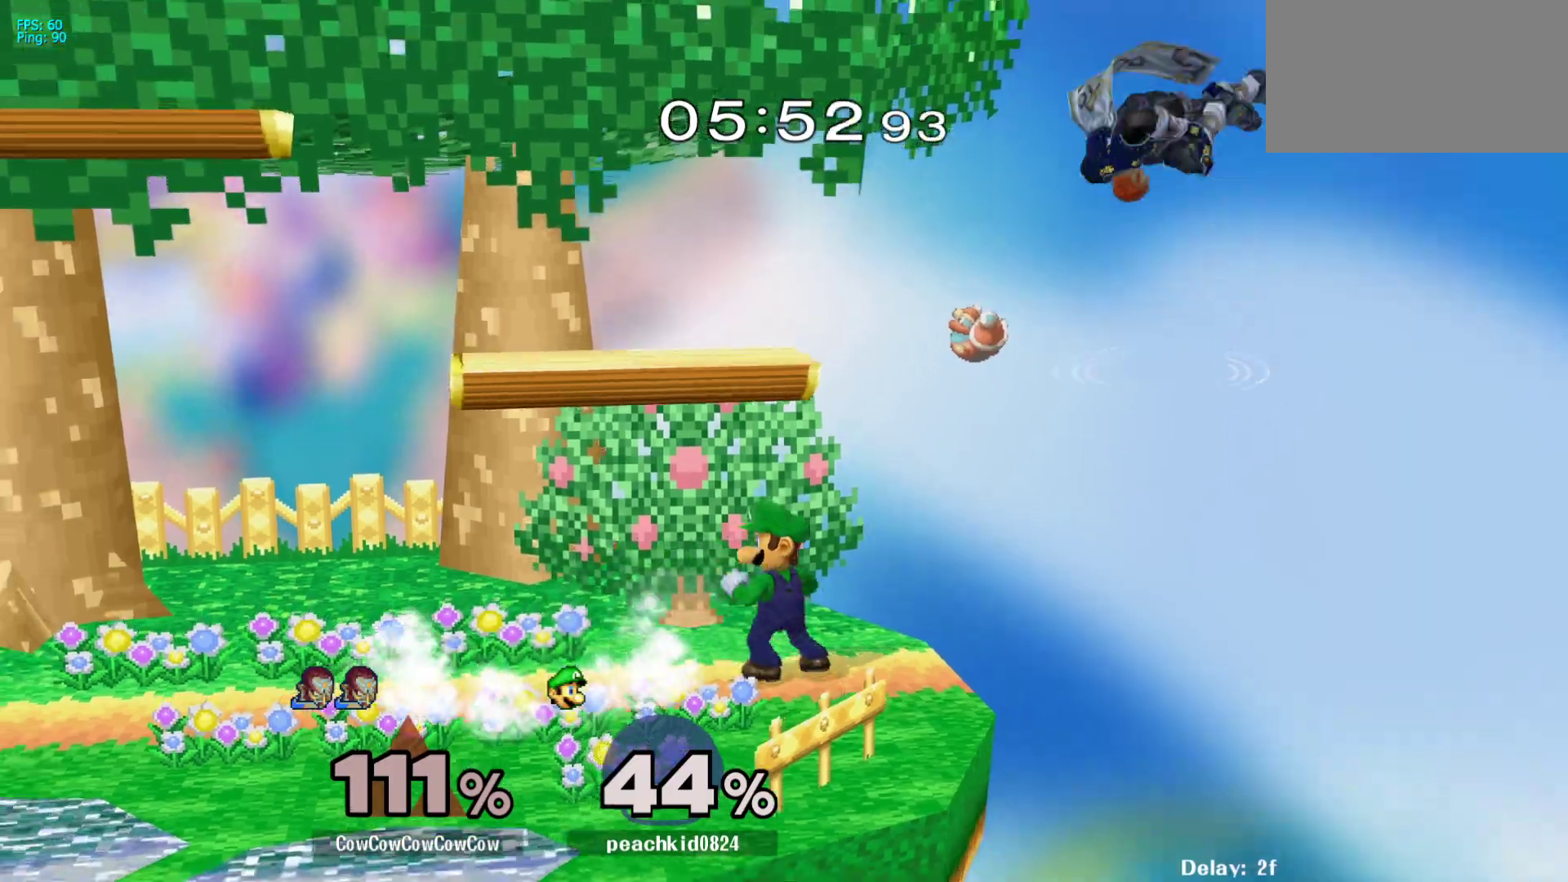
{"buttons": ["DPAD_LEFT"], "events": [[100, "DPAD_UP", "up"]]}
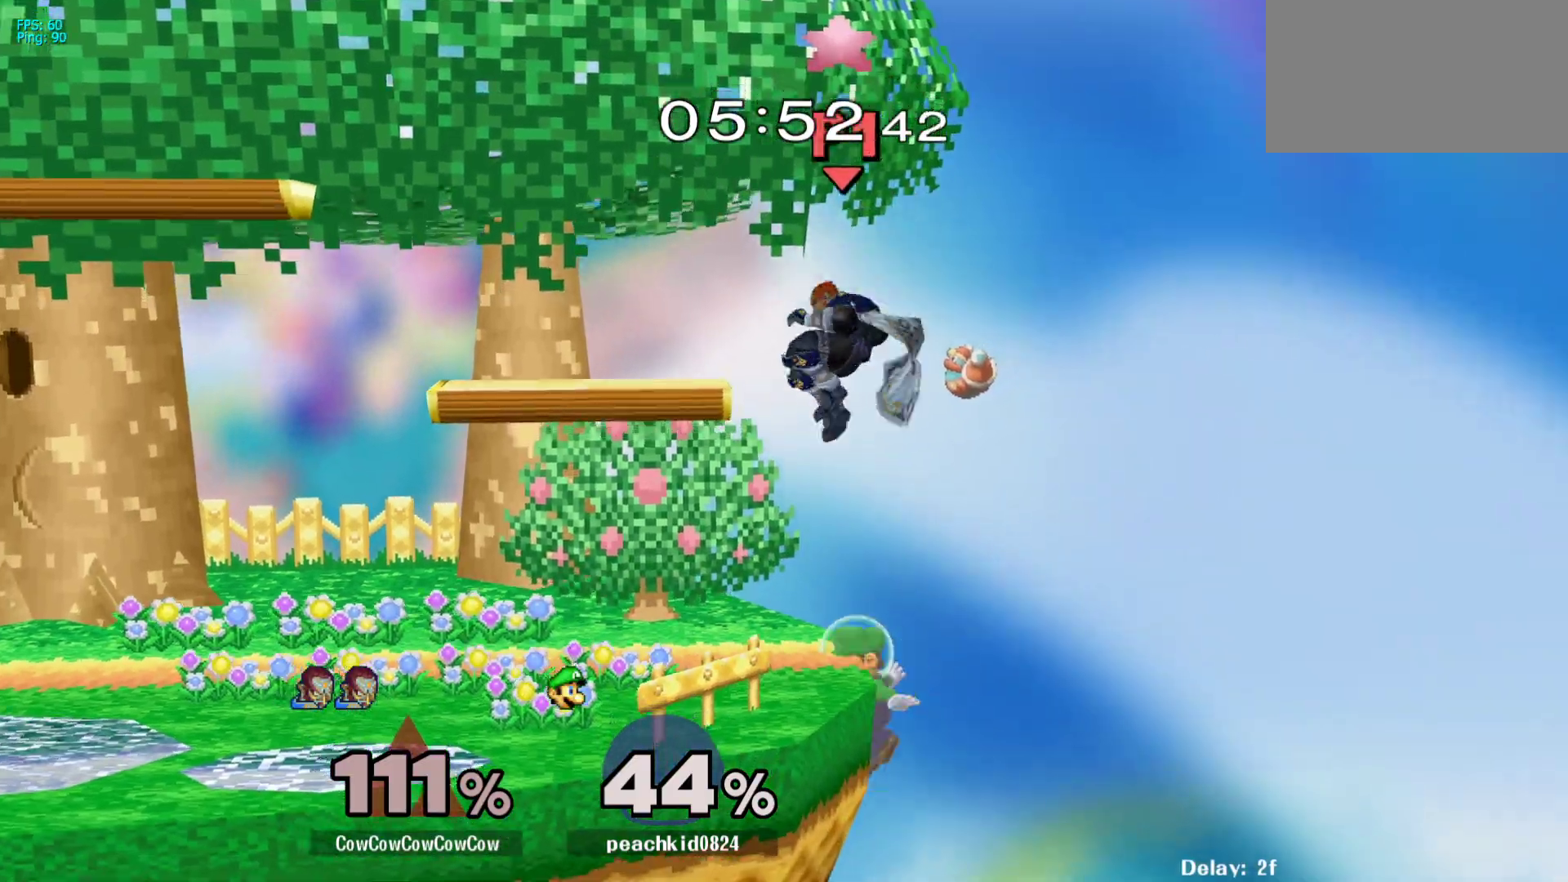
{"buttons": ["L1", "DPAD_LEFT"], "events": [[150, "DPAD_LEFT", "up"], [267, "DPAD_LEFT", "down"], [283, "L1", "down"]]}
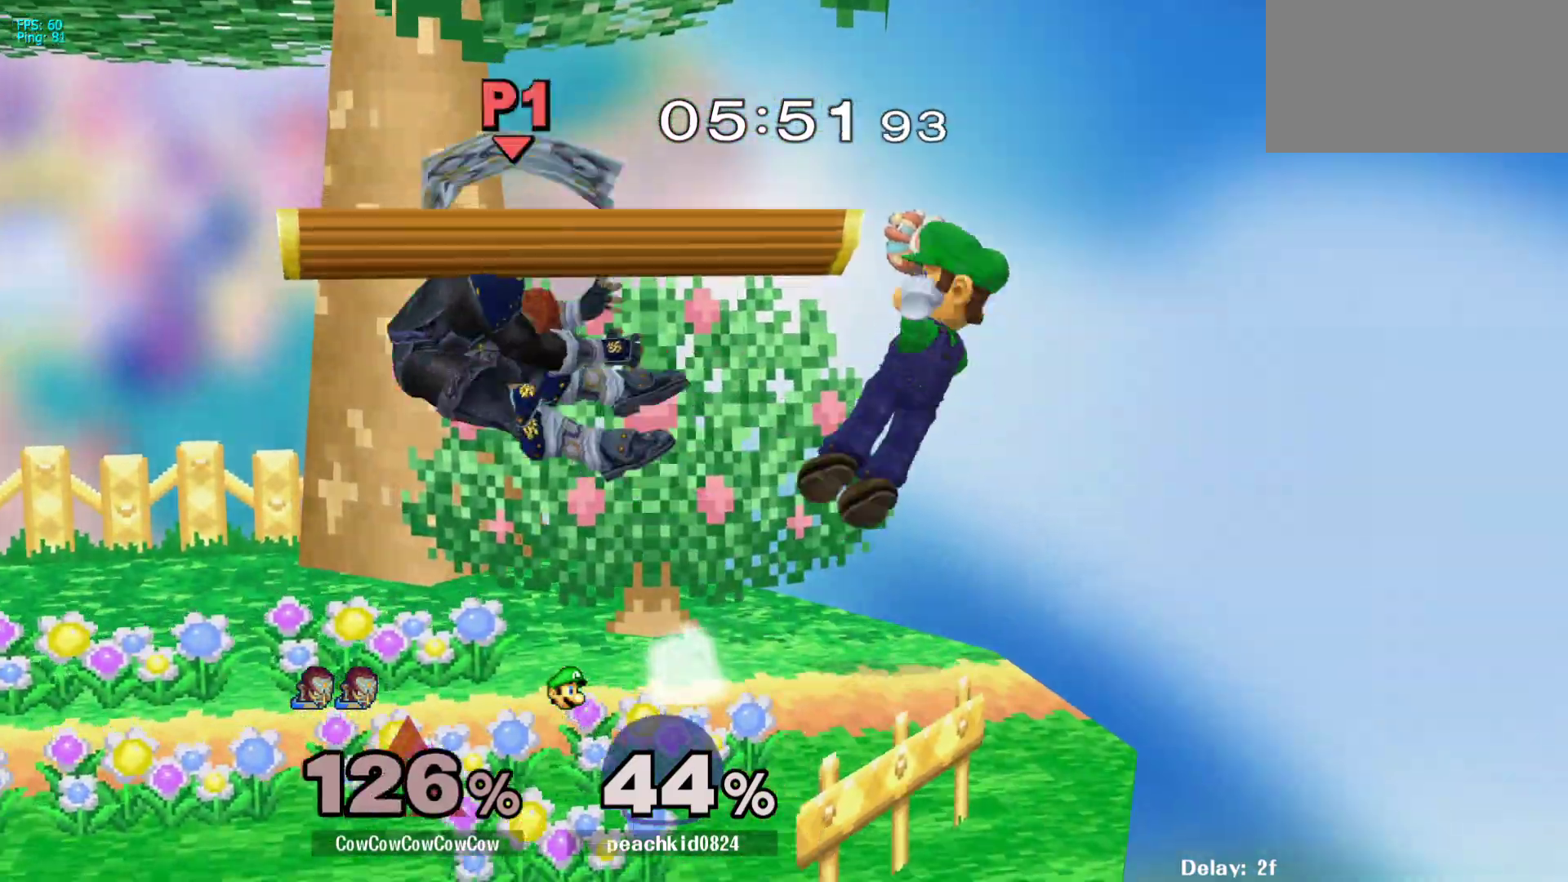
{"buttons": ["DPAD_UP", "DPAD_RIGHT"], "events": [[167, "DPAD_LEFT", "up"], [183, "L1", "up"], [217, "DPAD_RIGHT", "down"], [217, "DPAD_UP", "down"], [333, "DPAD_RIGHT", "up"], [367, "DPAD_UP", "up"], [433, "DPAD_RIGHT", "down"], [467, "DPAD_UP", "down"]]}
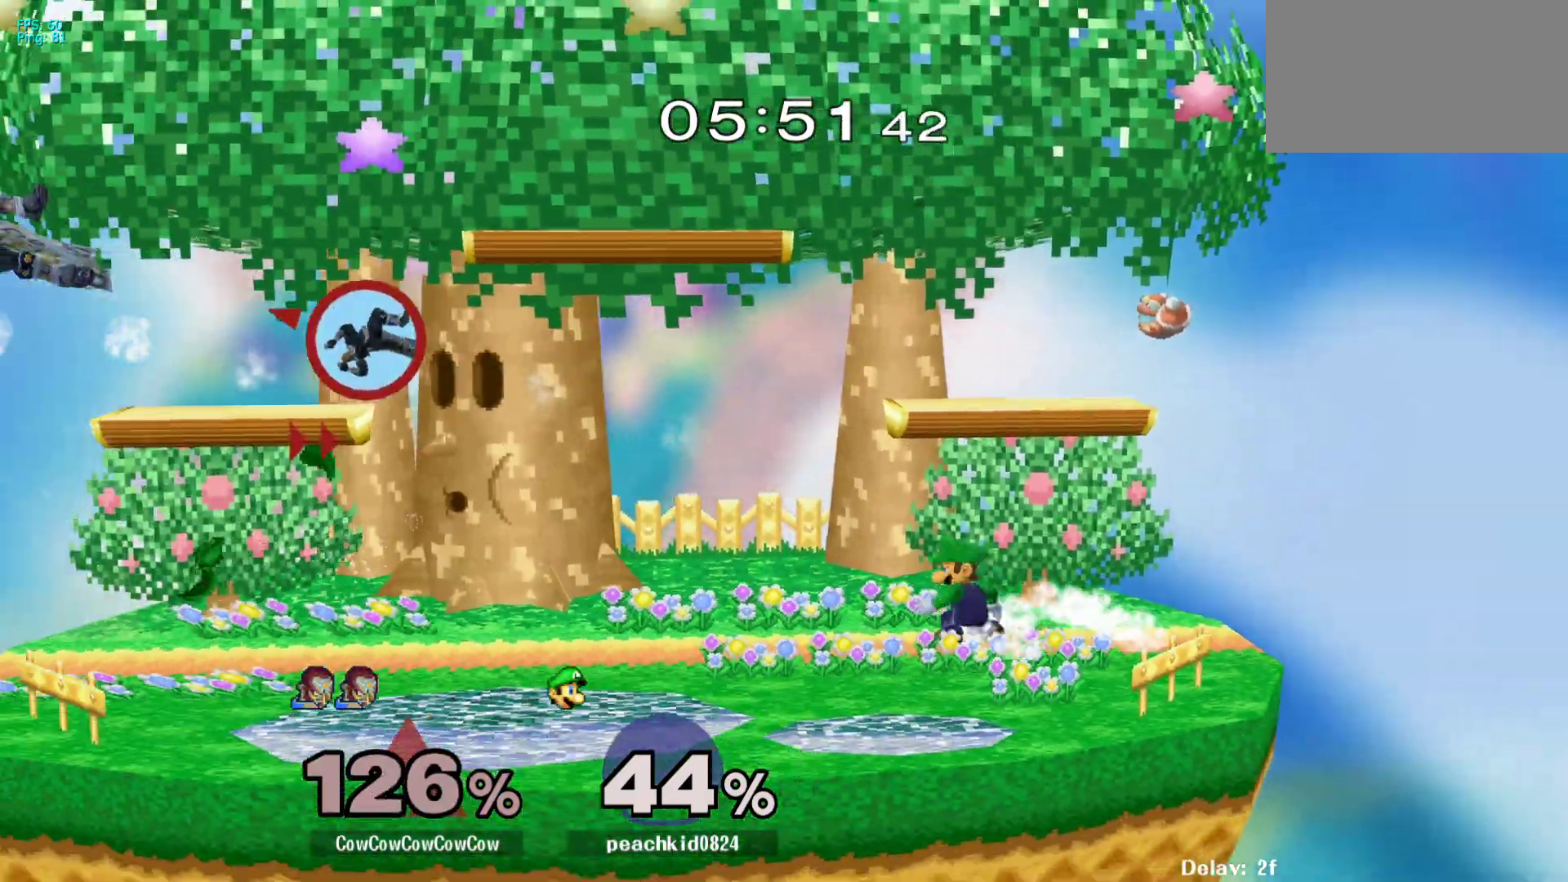
{"buttons": ["DPAD_RIGHT"], "events": [[33, "DPAD_UP", "up"], [117, "DPAD_UP", "down"], [183, "DPAD_UP", "up"], [250, "DPAD_UP", "down"], [333, "DPAD_UP", "up"], [400, "DPAD_UP", "down"], [467, "DPAD_UP", "up"]]}
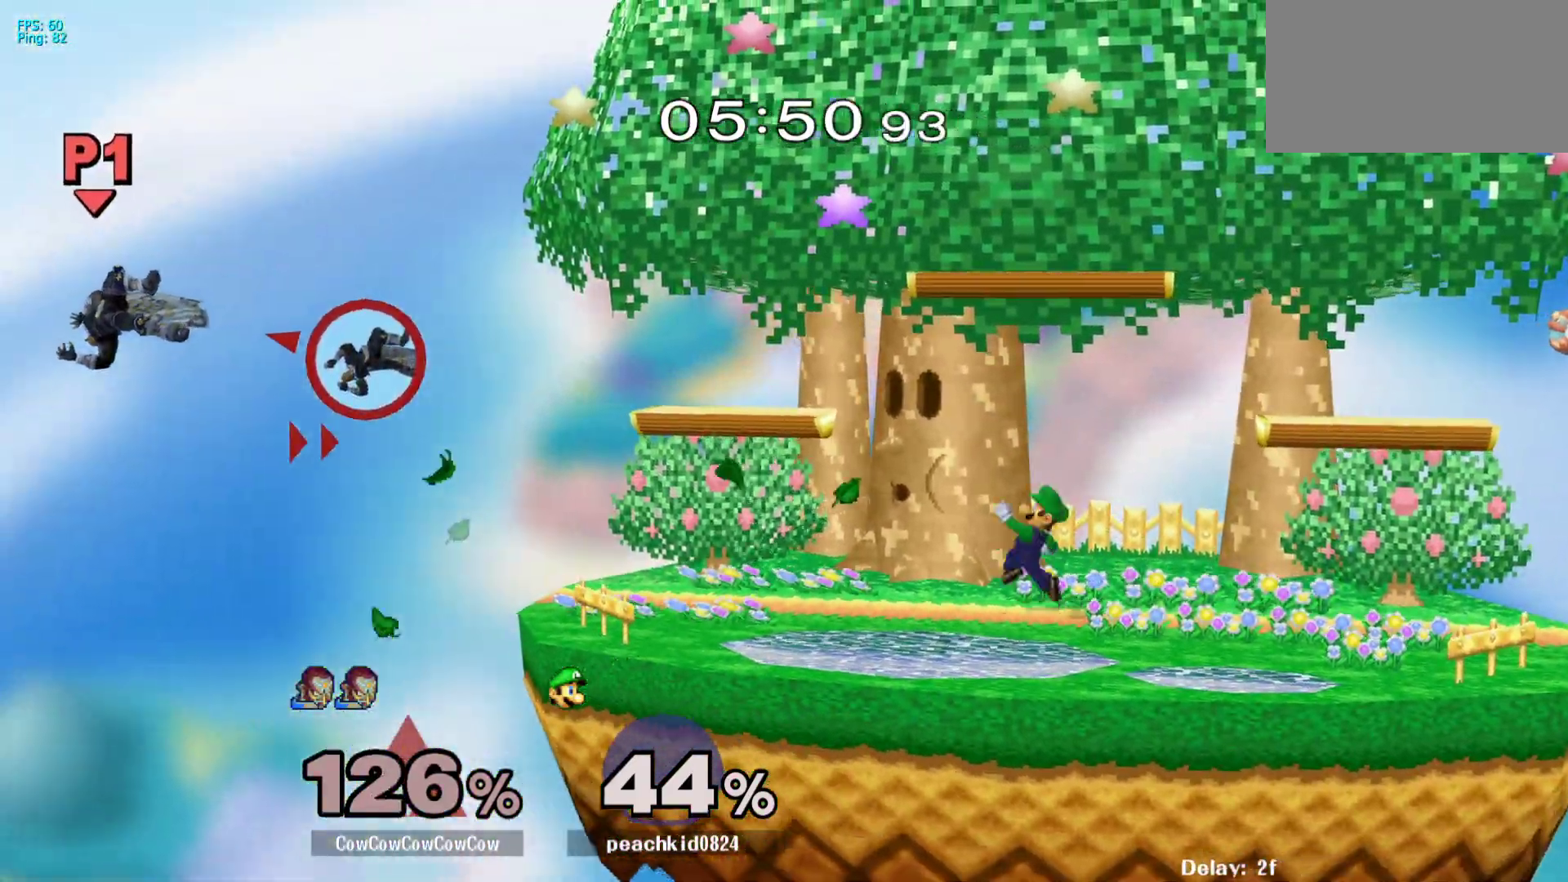
{"buttons": ["B", "DPAD_DOWN", "DPAD_RIGHT"], "events": [[50, "DPAD_UP", "down"], [100, "DPAD_UP", "up"], [167, "DPAD_UP", "down"], [450, "DPAD_DOWN", "down"], [467, "B", "down"], [467, "DPAD_UP", "up"]]}
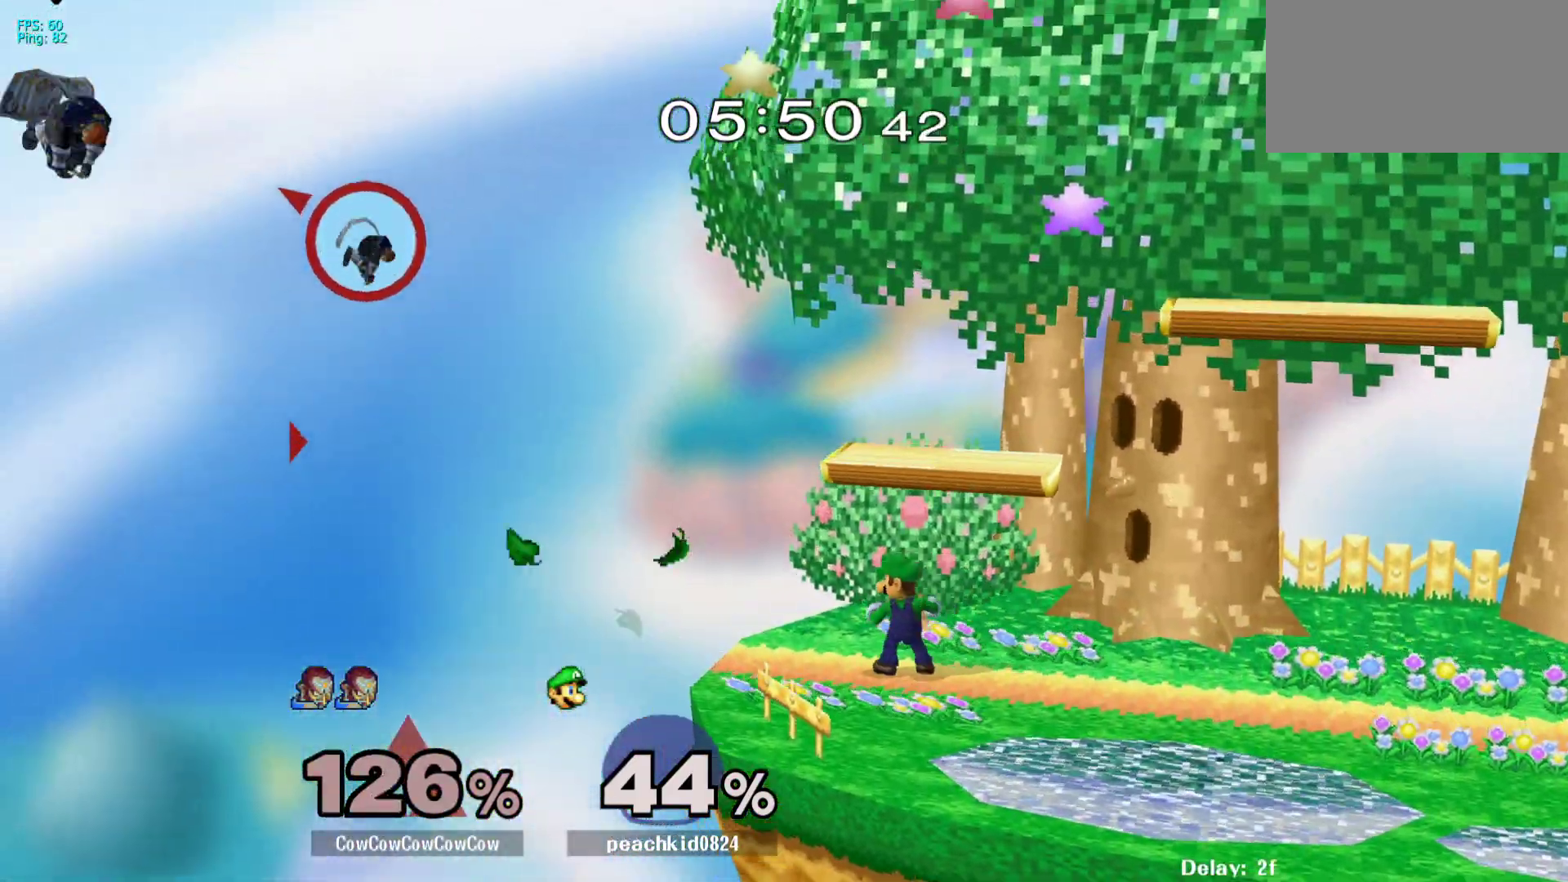
{"buttons": ["DPAD_RIGHT"], "events": [[200, "DPAD_DOWN", "up"], [200, "DPAD_UP", "down"], [250, "DPAD_RIGHT", "up"], [333, "B", "up"], [367, "DPAD_UP", "up"], [433, "DPAD_RIGHT", "down"]]}
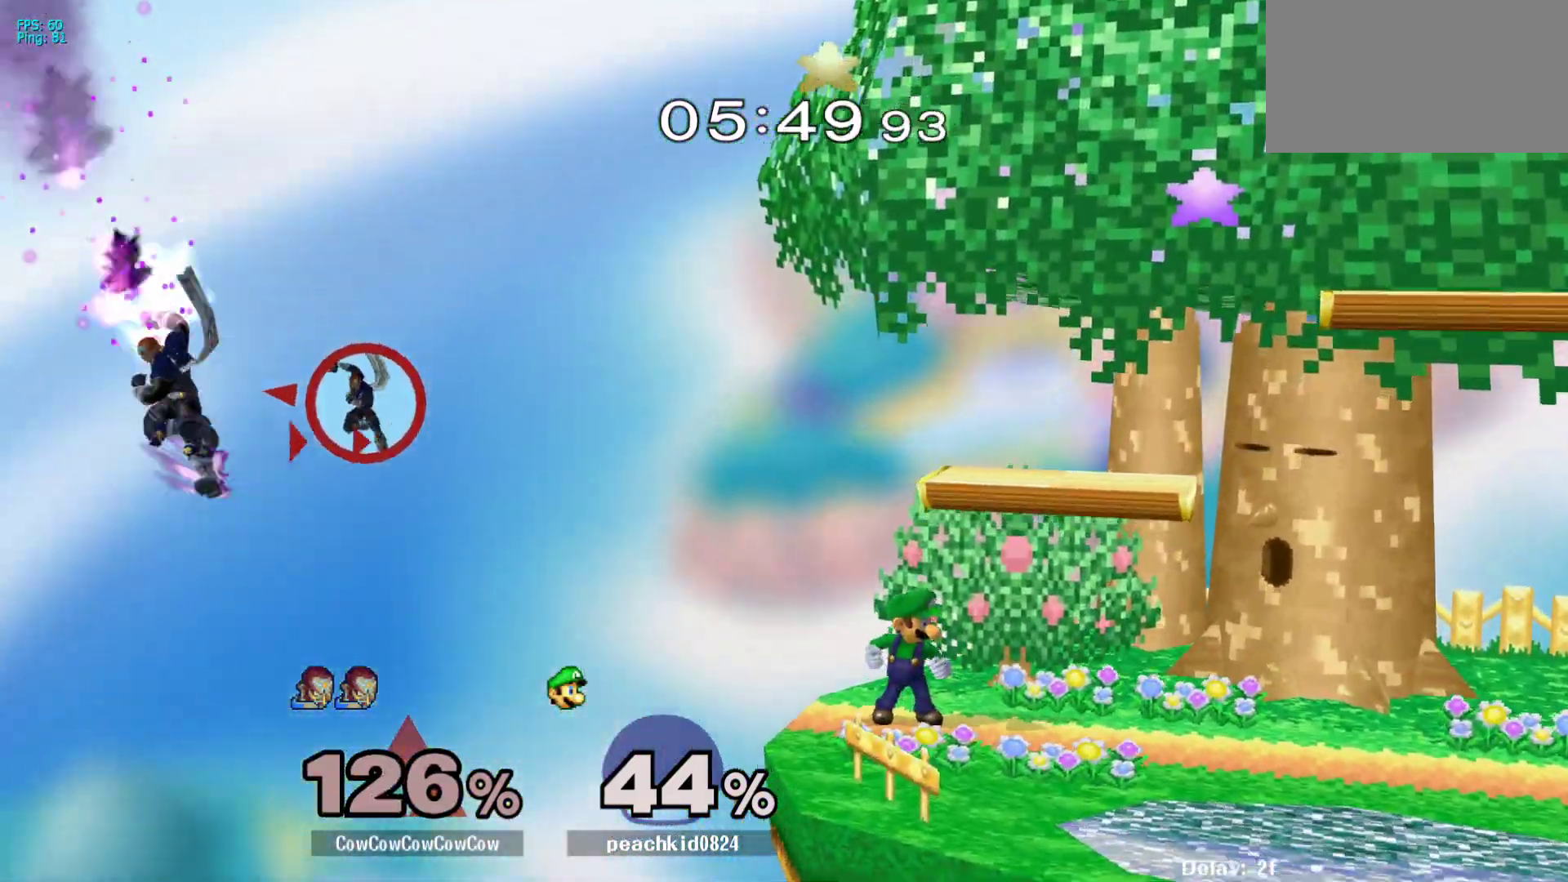
{"buttons": ["Y", "DPAD_RIGHT"], "events": [[467, "Y", "down"]]}
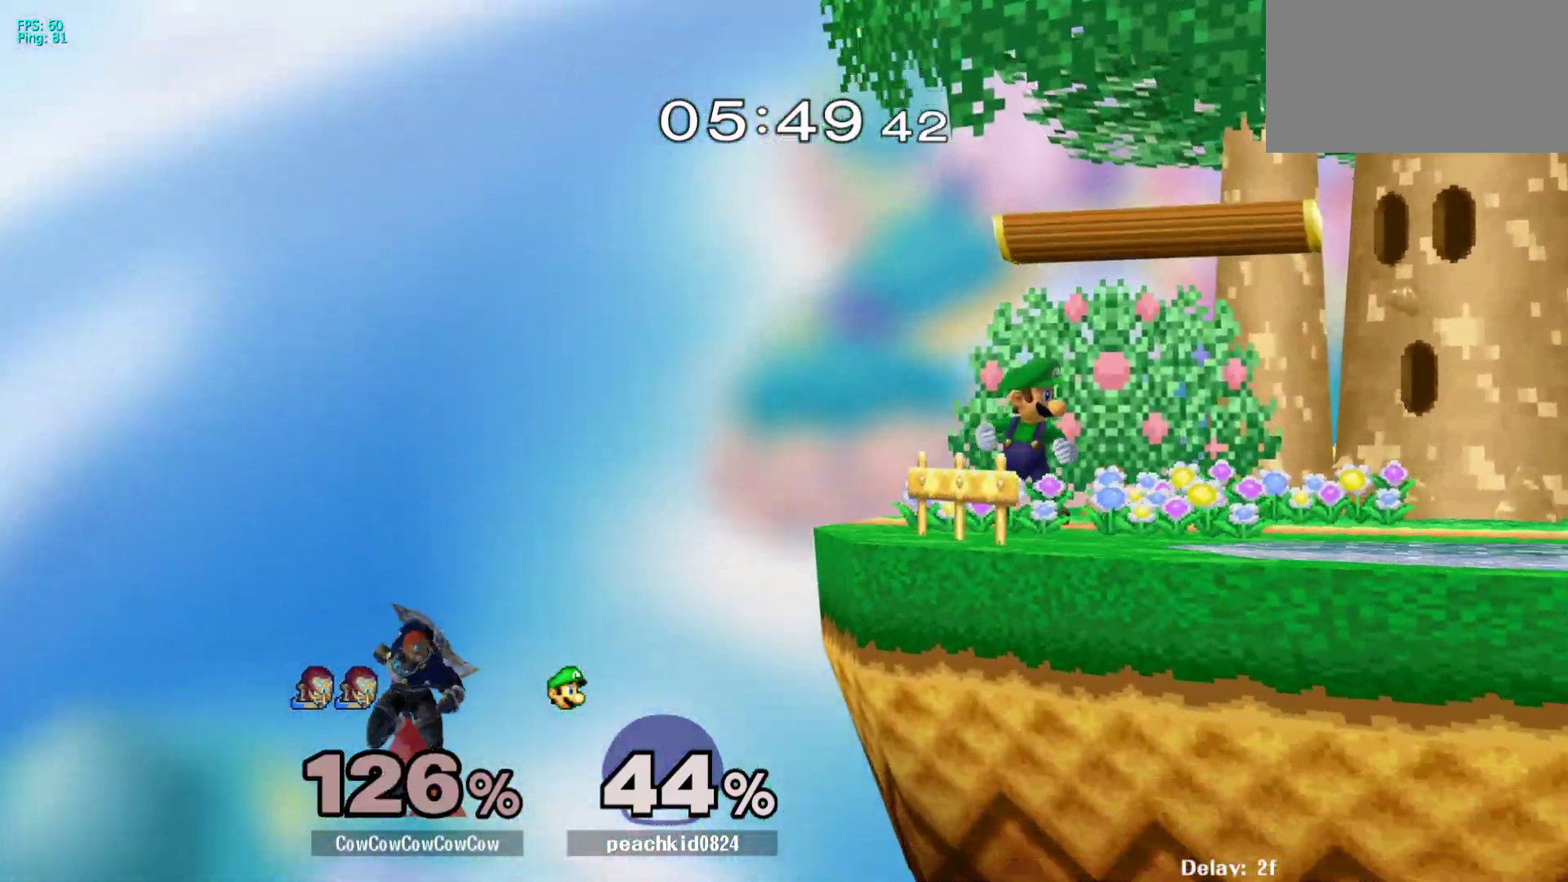
{"buttons": ["DPAD_RIGHT"], "events": [[33, "Y", "up"], [250, "DPAD_UP", "down"], [267, "B", "down"], [300, "DPAD_UP", "up"], [317, "B", "up"]]}
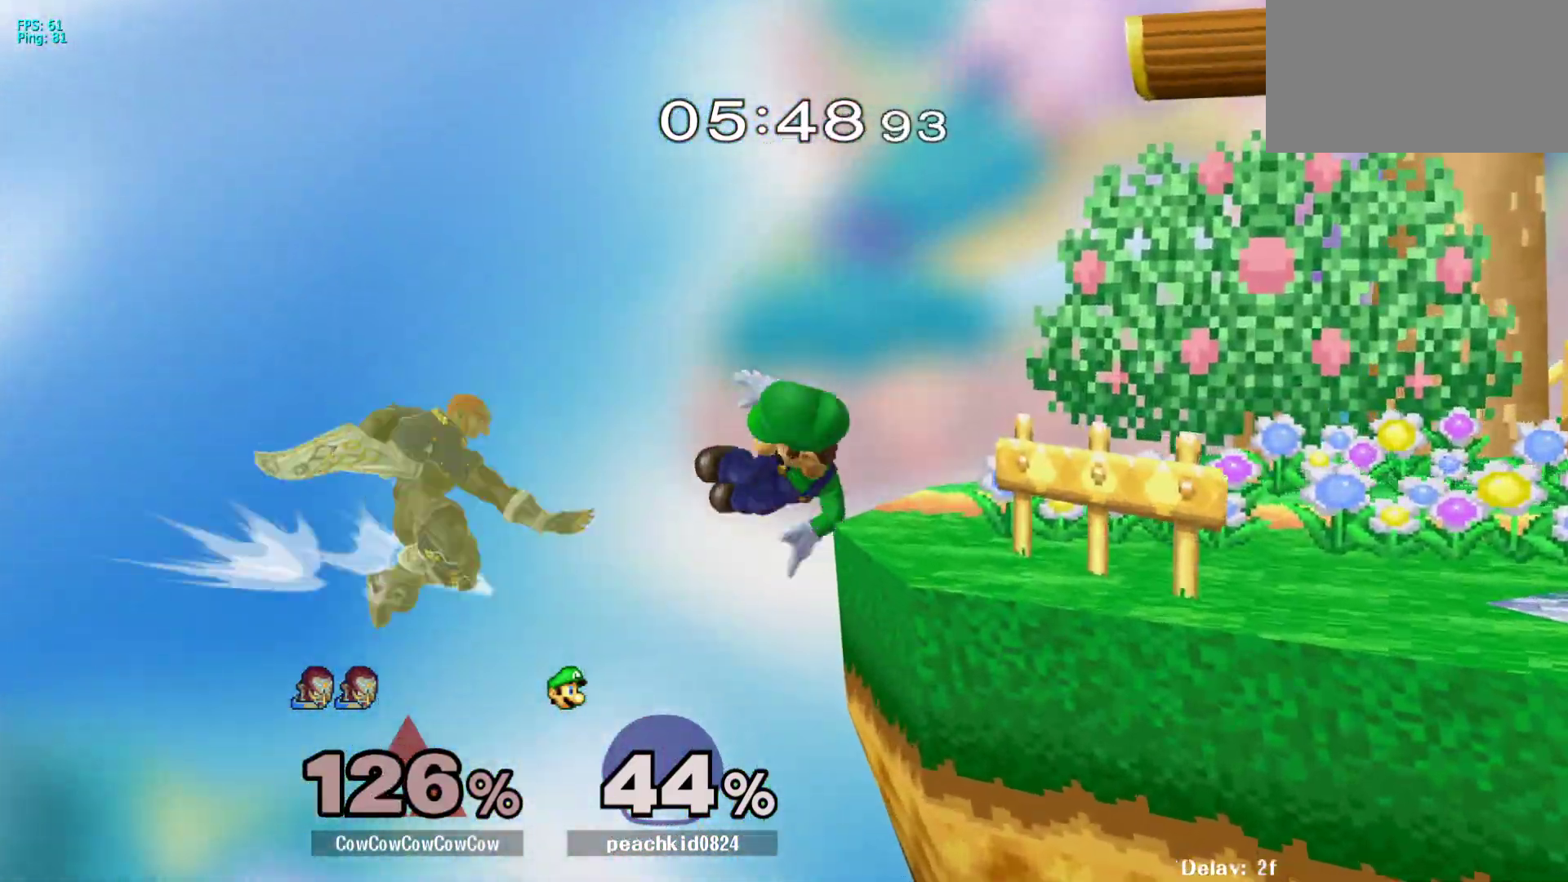
{"buttons": [], "events": [[400, "DPAD_RIGHT", "up"]]}
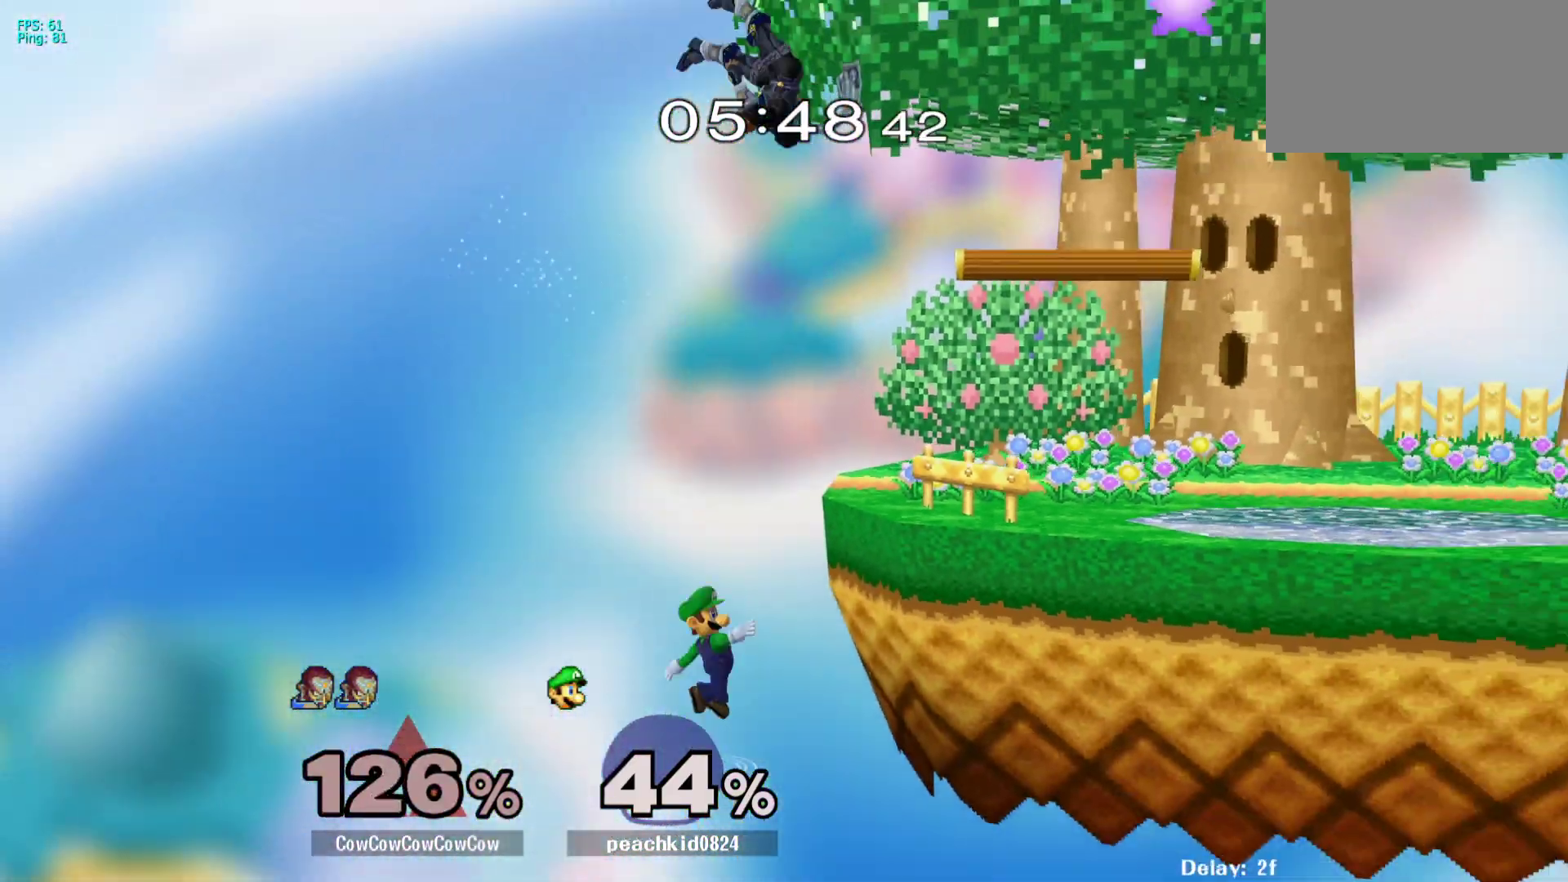
{"buttons": ["DPAD_RIGHT"], "events": [[100, "DPAD_LEFT", "down"], [150, "DPAD_UP", "down"], [333, "DPAD_LEFT", "up"], [383, "DPAD_RIGHT", "down"], [450, "DPAD_UP", "up"]]}
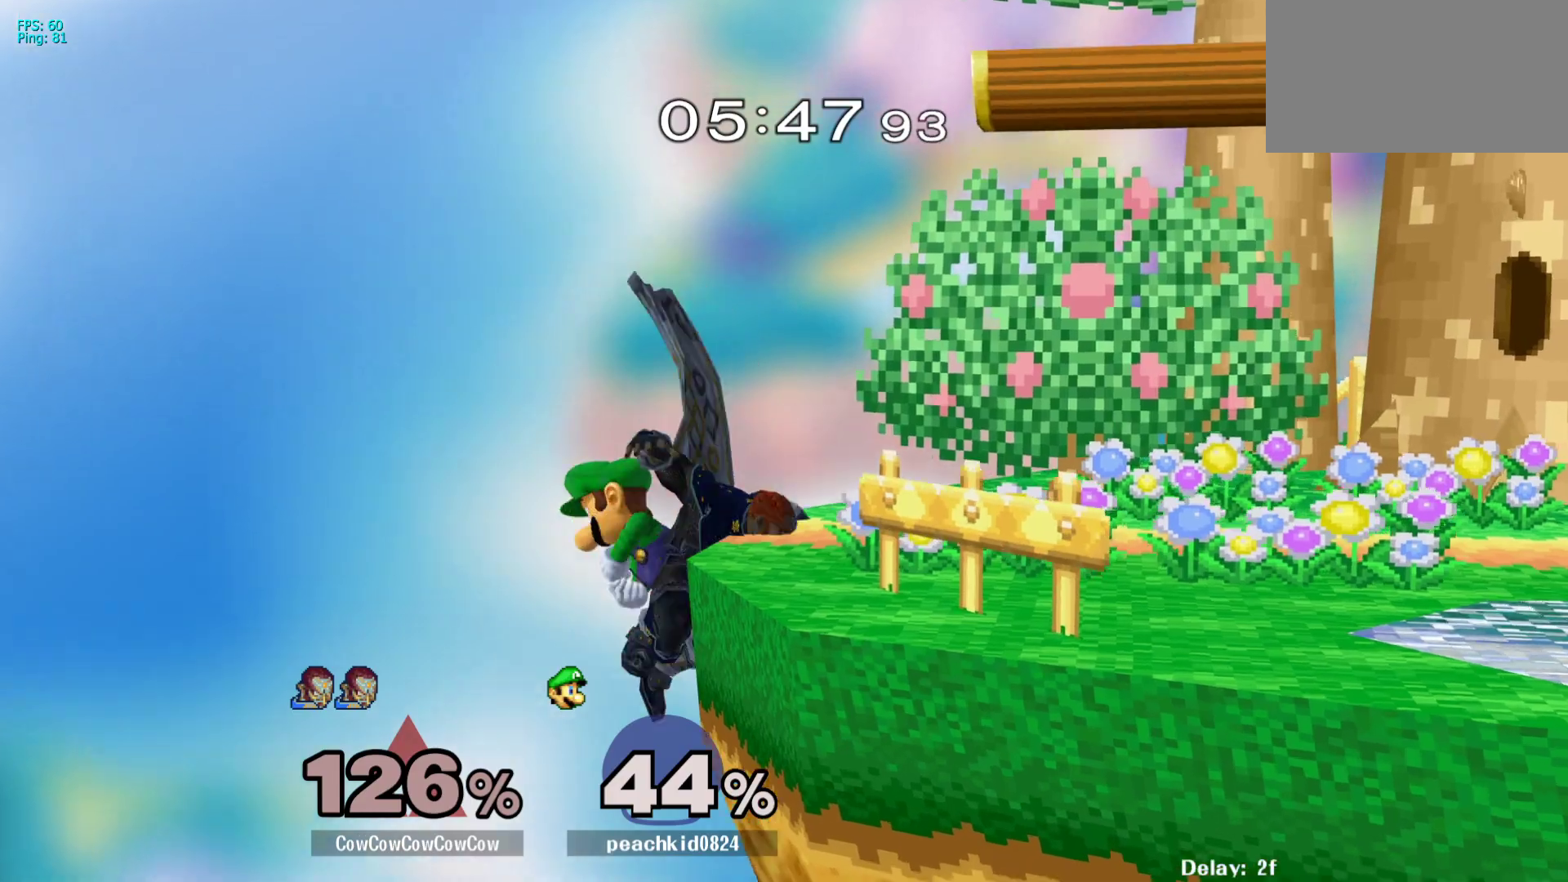
{"buttons": ["L1"], "events": [[150, "DPAD_RIGHT", "up"], [433, "L1", "down"]]}
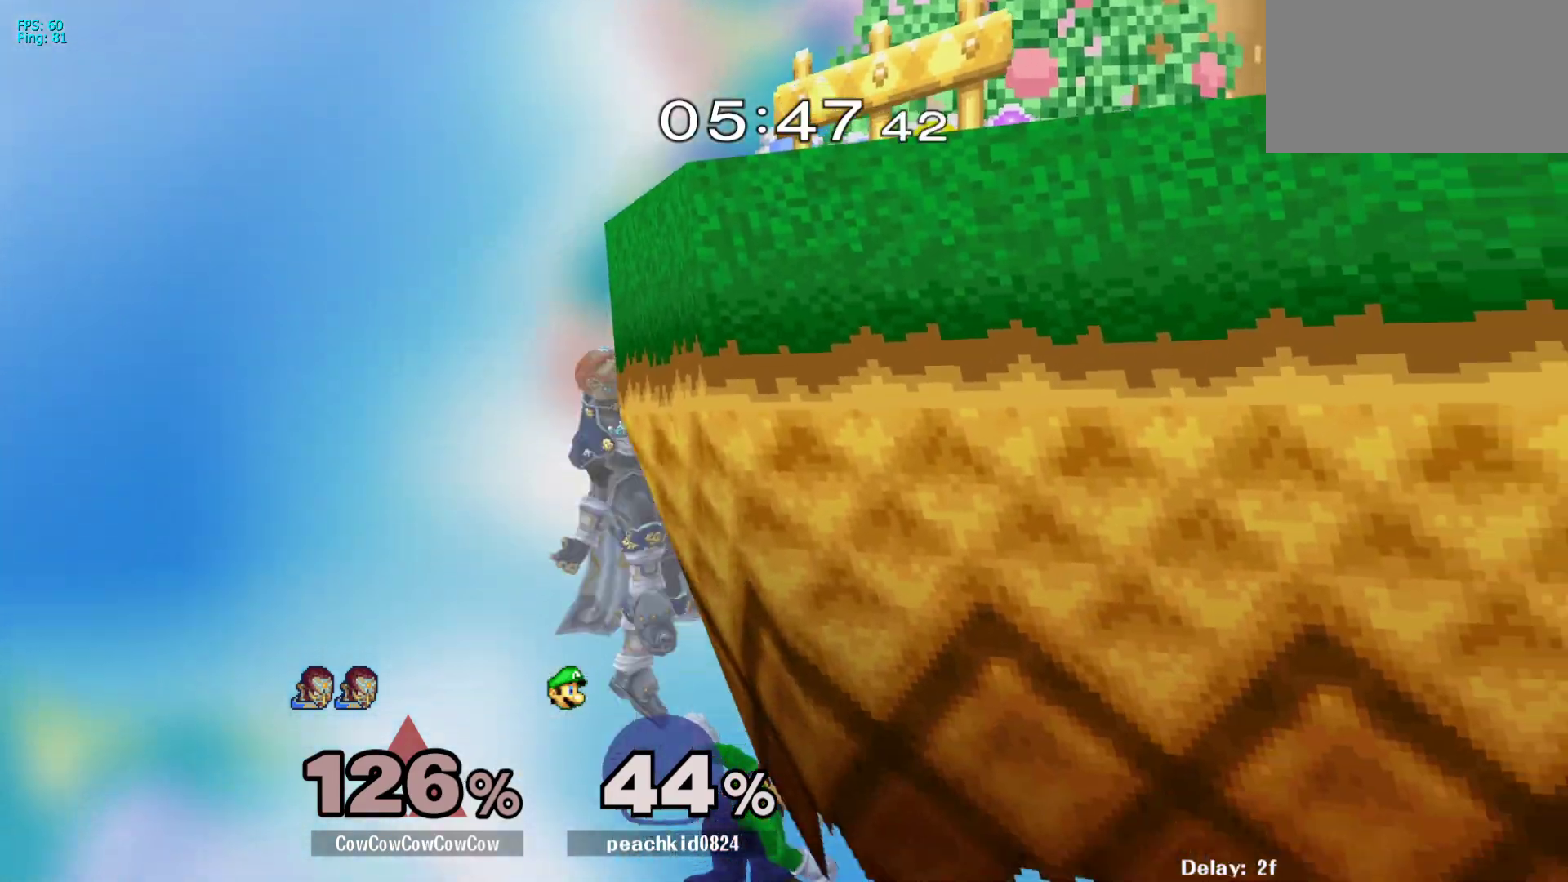
{"buttons": ["L1"], "events": []}
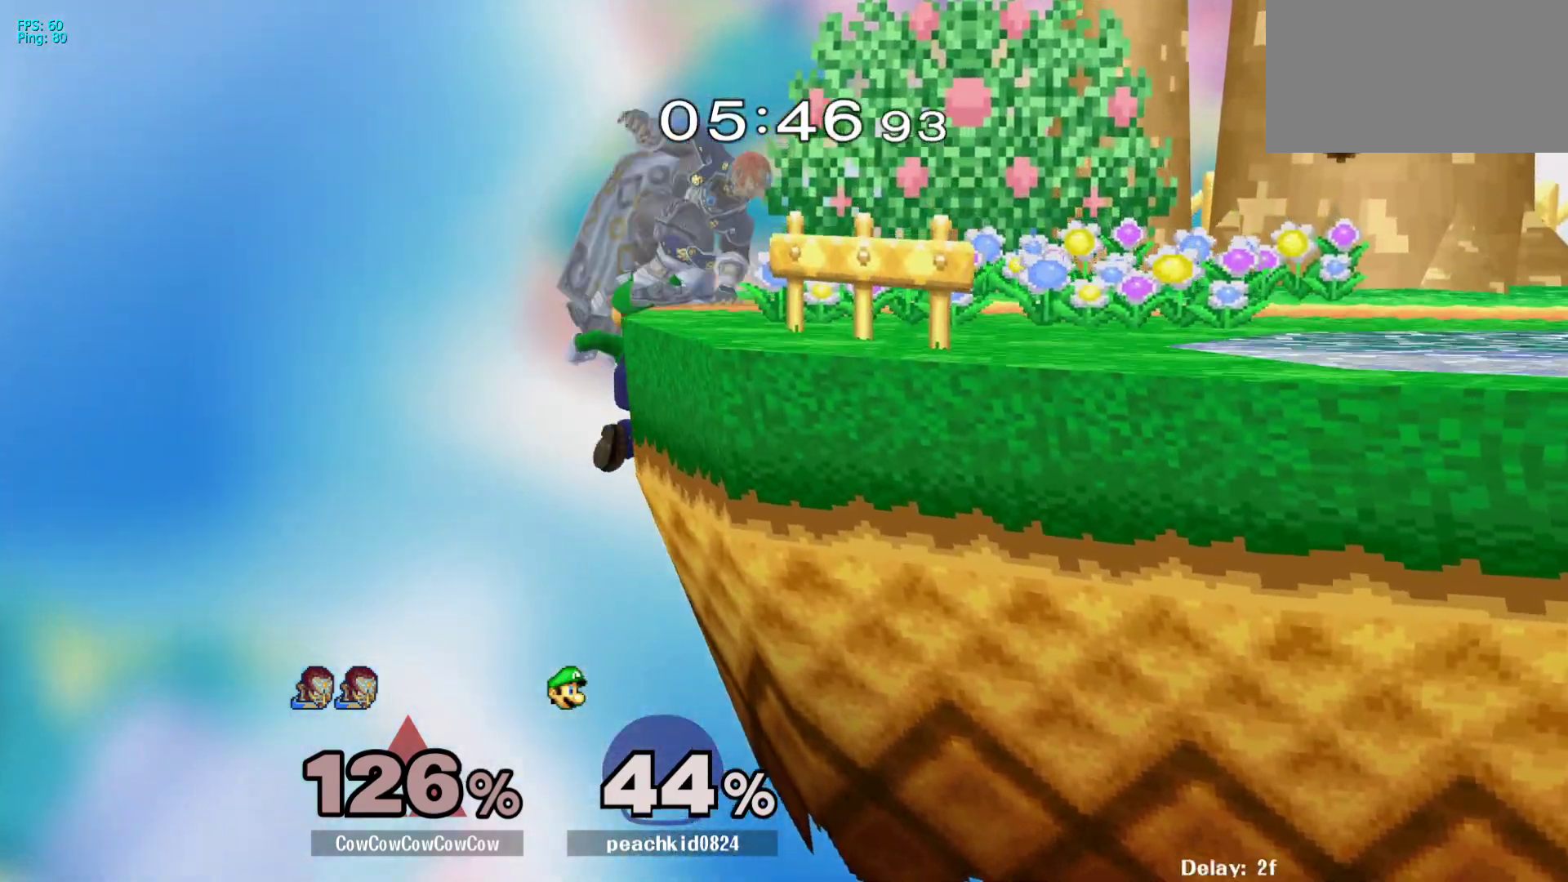
{"buttons": [], "events": [[350, "L1", "up"]]}